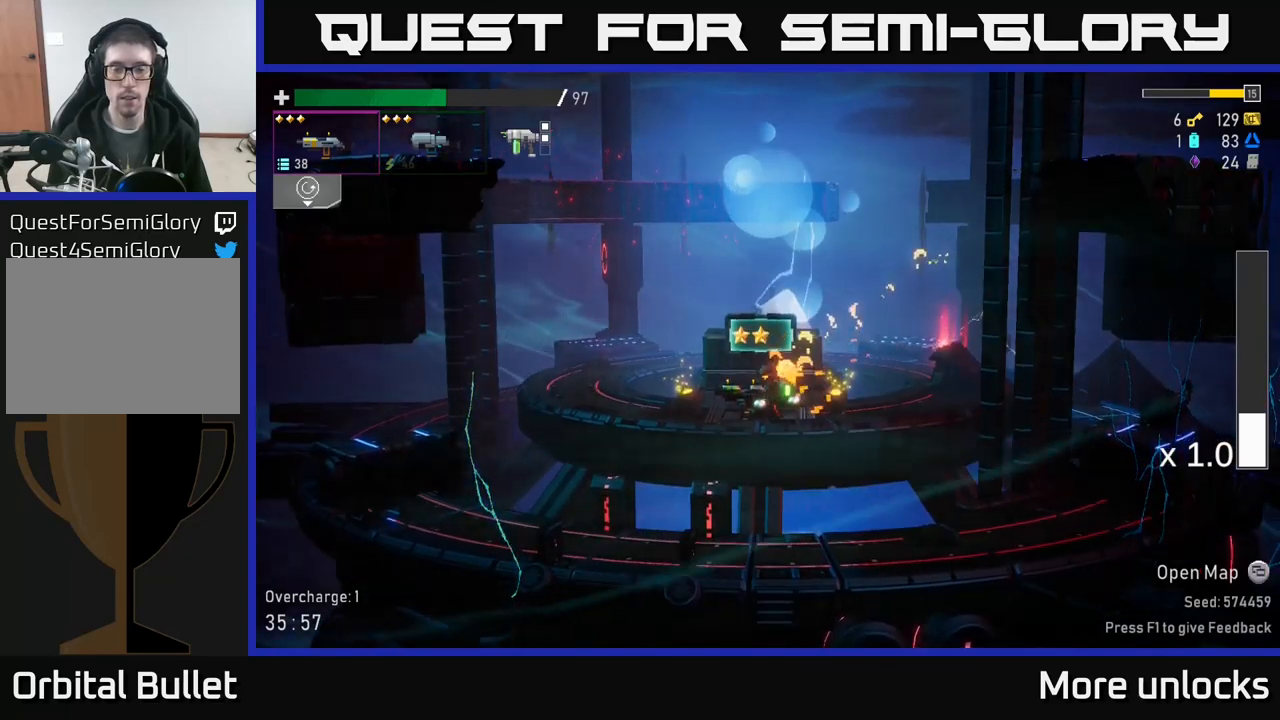
Gameplay with a controller (Xbox layout); each line is a JSON object with the inputs held at the frame after it. "events" lists button and stick changes between this image and that frame as [ms after this image, input, new state], when the widget could be followed in between.
{"buttons": [], "left_stick": "center", "right_stick": "center", "events": []}
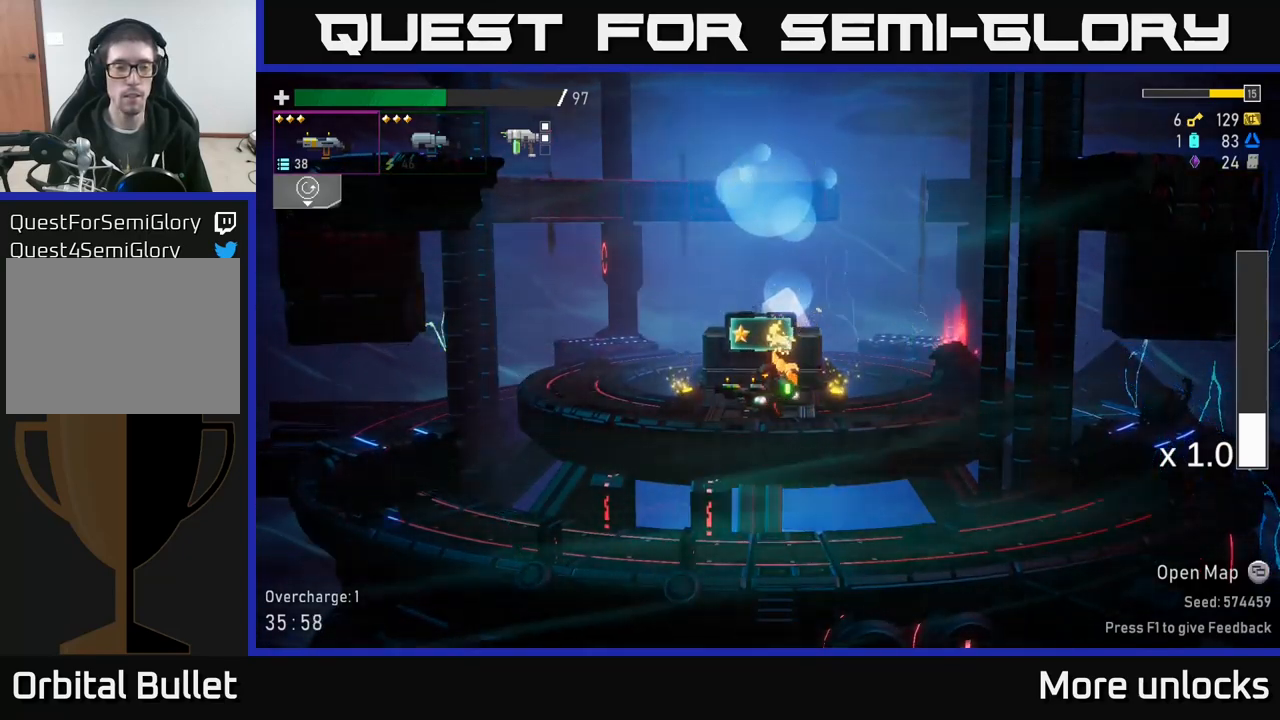
{"buttons": [], "left_stick": "right", "right_stick": "center", "events": [[267, "left_stick", "left"], [500, "left_stick", "right"]]}
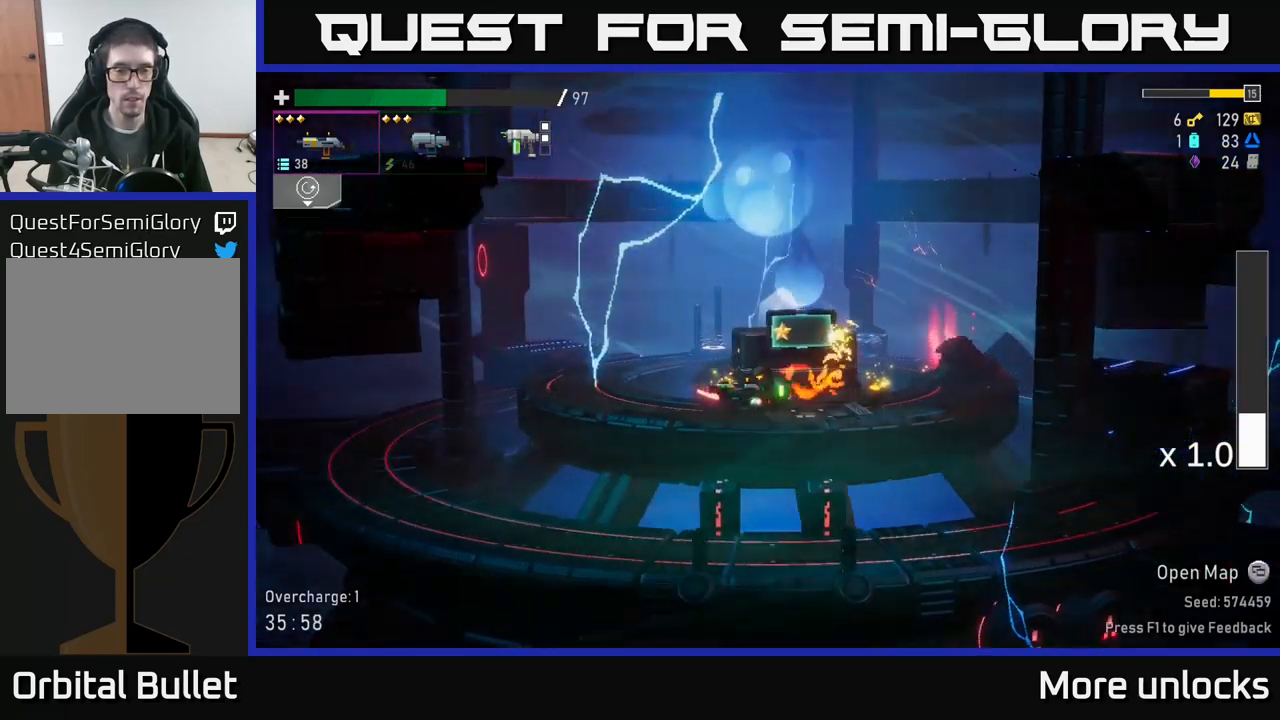
{"buttons": [], "left_stick": "center", "right_stick": "center", "events": [[233, "left_stick", "center"]]}
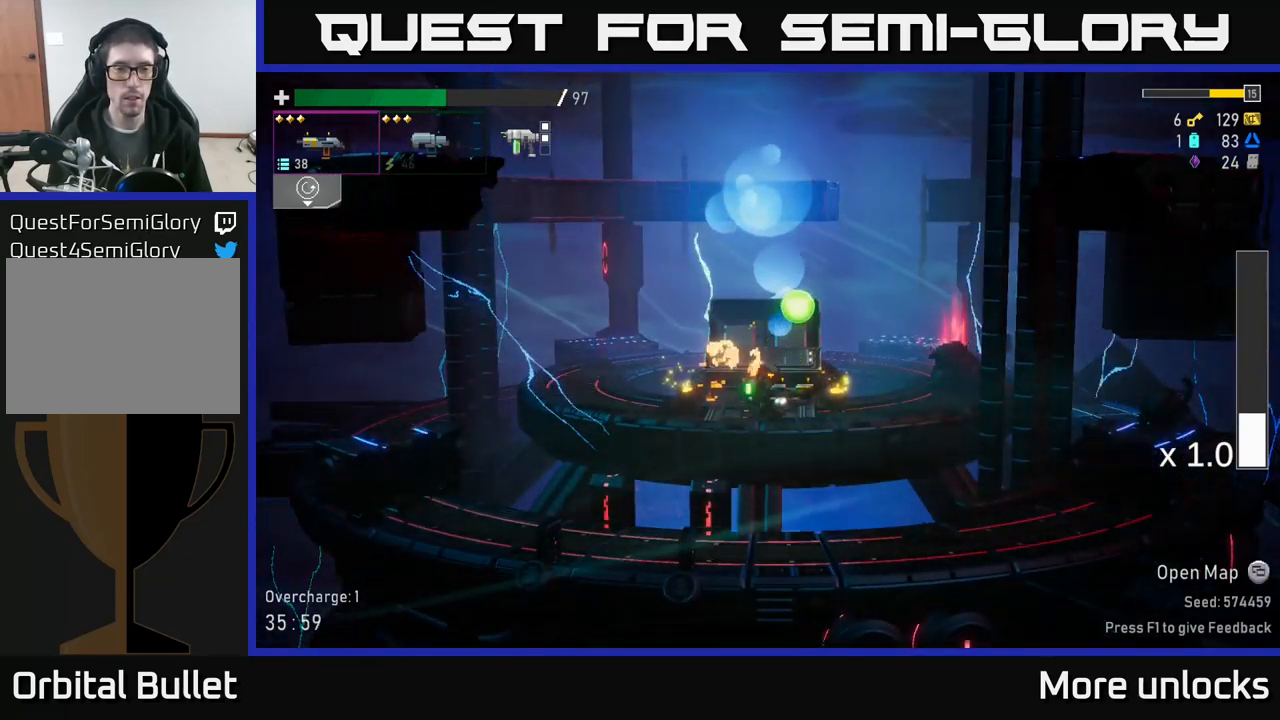
{"buttons": [], "left_stick": "right", "right_stick": "center", "events": [[300, "left_stick", "right"]]}
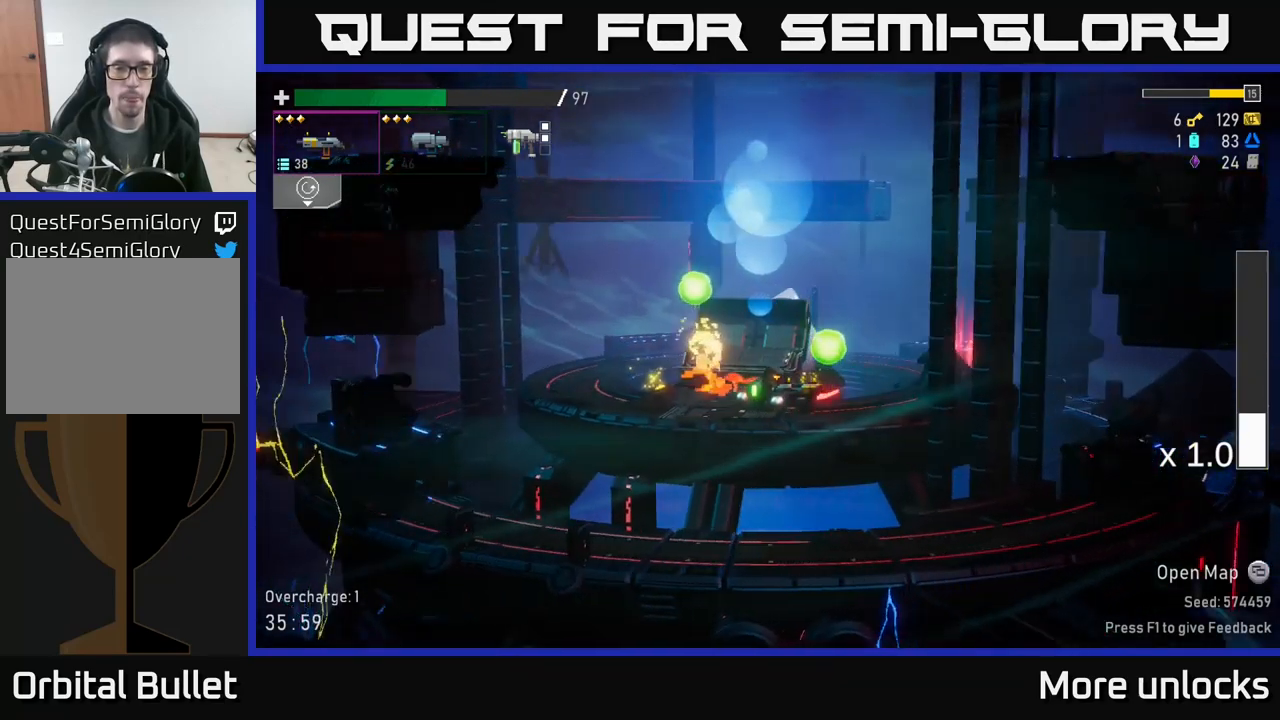
{"buttons": [], "left_stick": "left", "right_stick": "center", "events": [[217, "Y", "down"], [250, "left_stick", "center"], [300, "Y", "up"], [317, "left_stick", "left"]]}
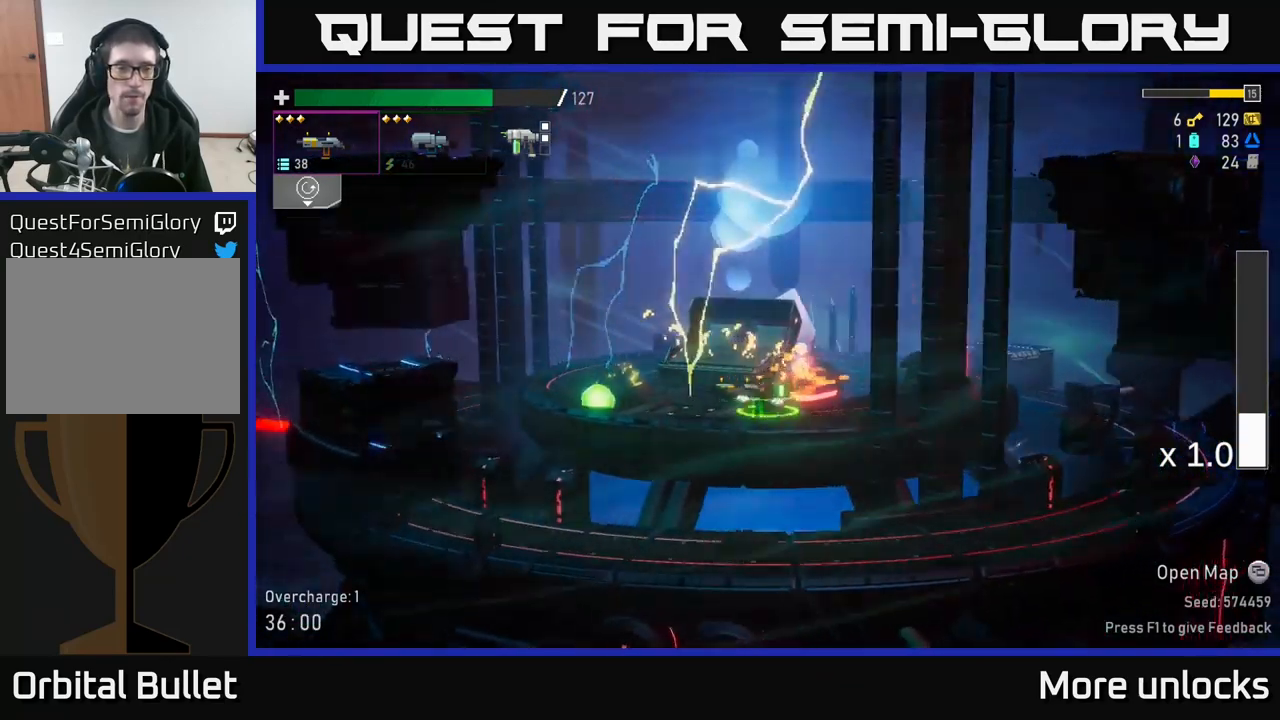
{"buttons": [], "left_stick": "left", "right_stick": "center", "events": []}
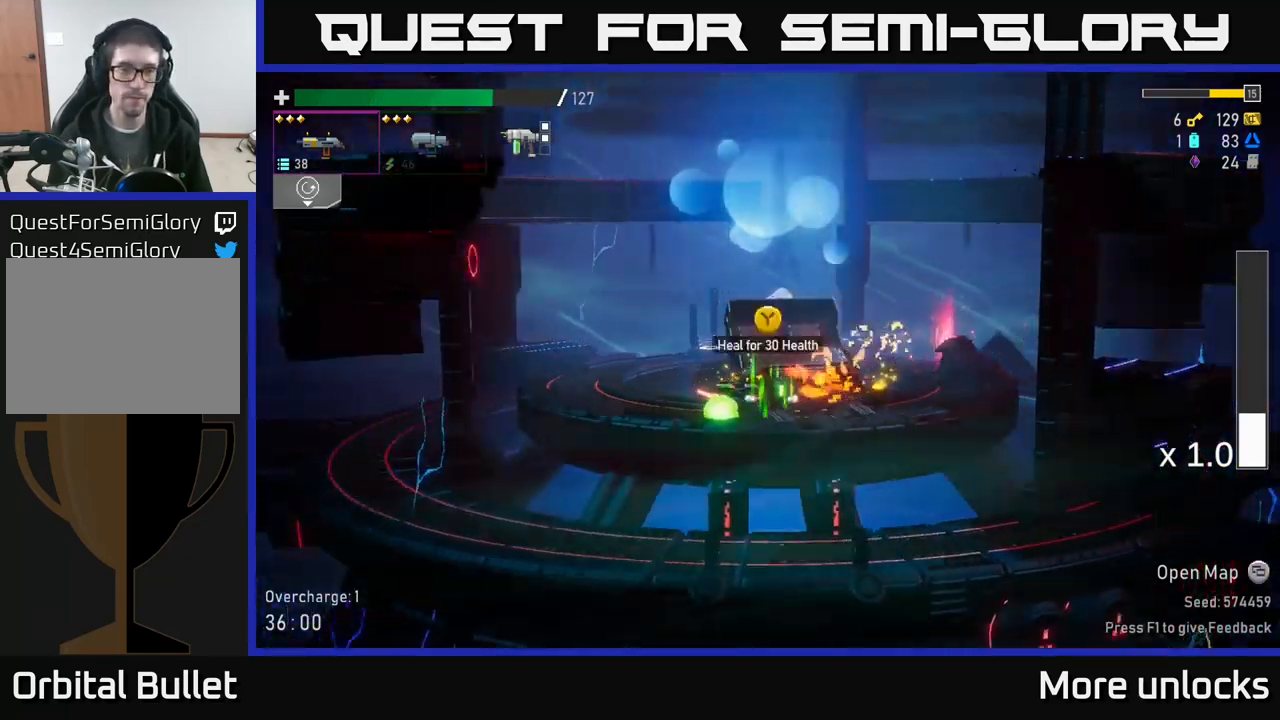
{"buttons": ["A"], "left_stick": "right", "right_stick": "center", "events": [[50, "Y", "down"], [133, "Y", "up"], [150, "left_stick", "right"], [450, "A", "down"]]}
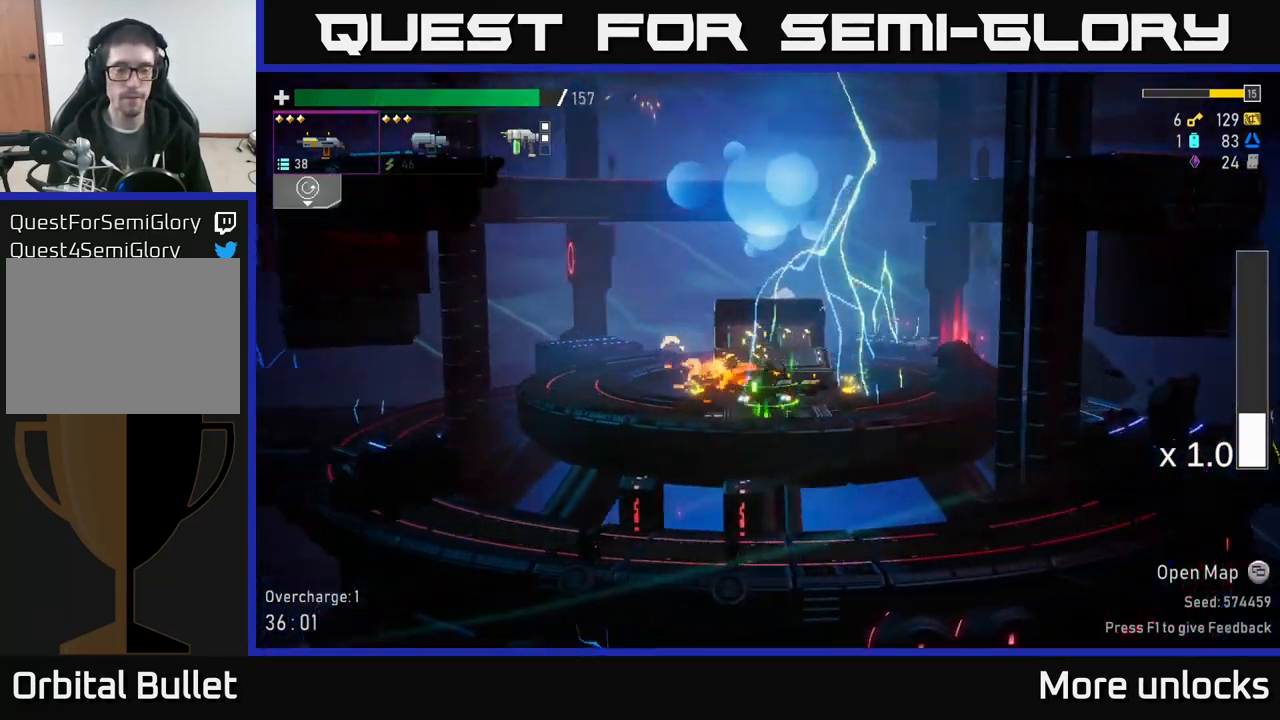
{"buttons": [], "left_stick": "right", "right_stick": "center", "events": [[83, "X", "down"], [200, "A", "up"], [283, "X", "up"]]}
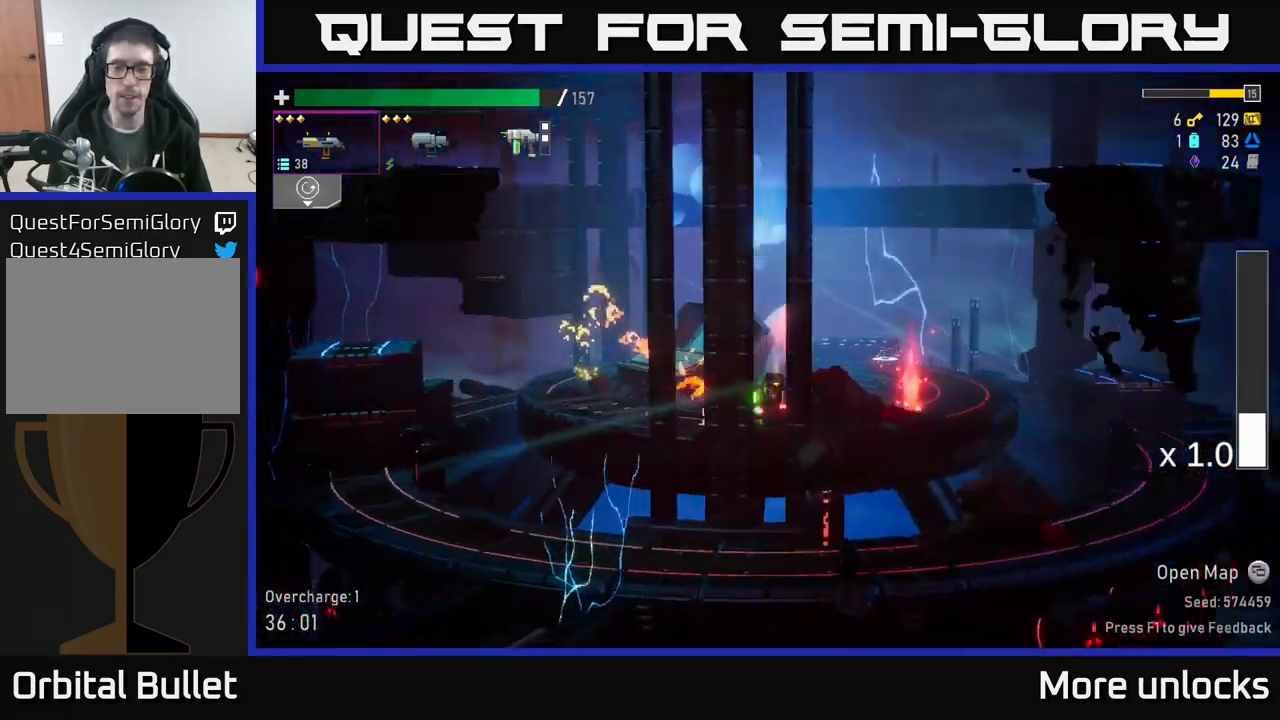
{"buttons": [], "left_stick": "right", "right_stick": "center", "events": []}
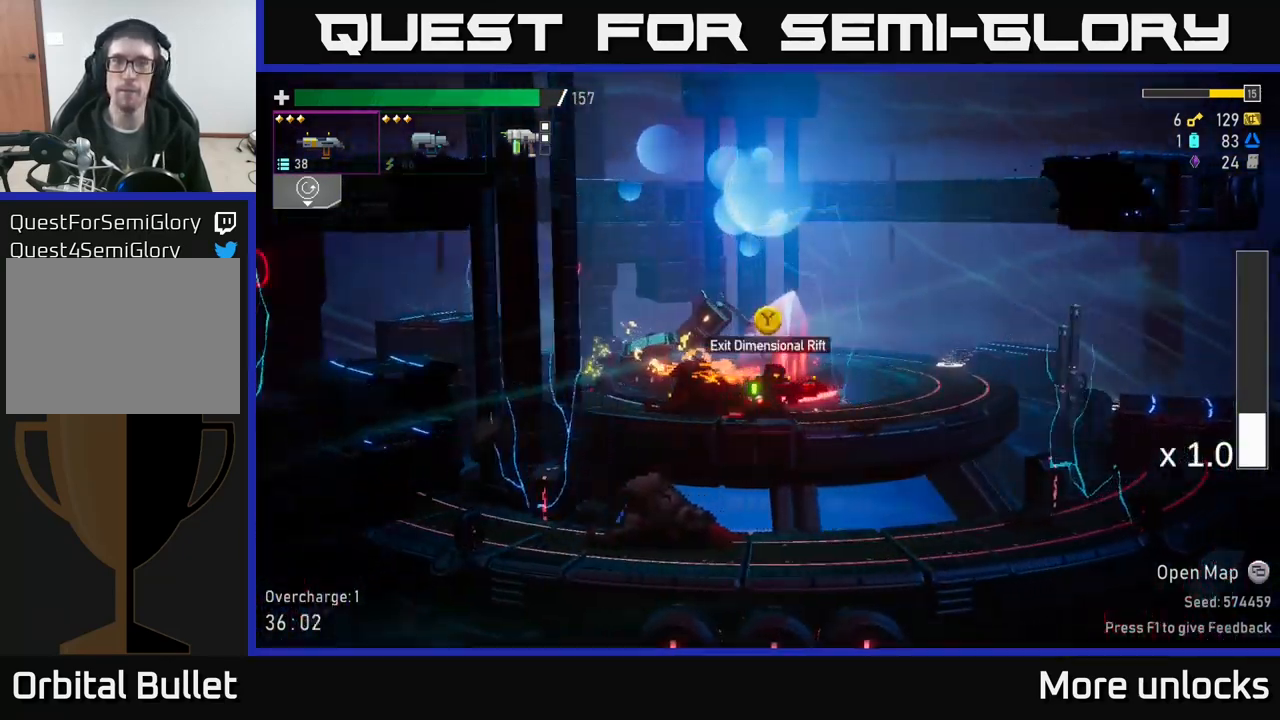
{"buttons": [], "left_stick": "center", "right_stick": "center", "events": [[33, "Y", "down"], [67, "left_stick", "center"], [100, "Y", "up"]]}
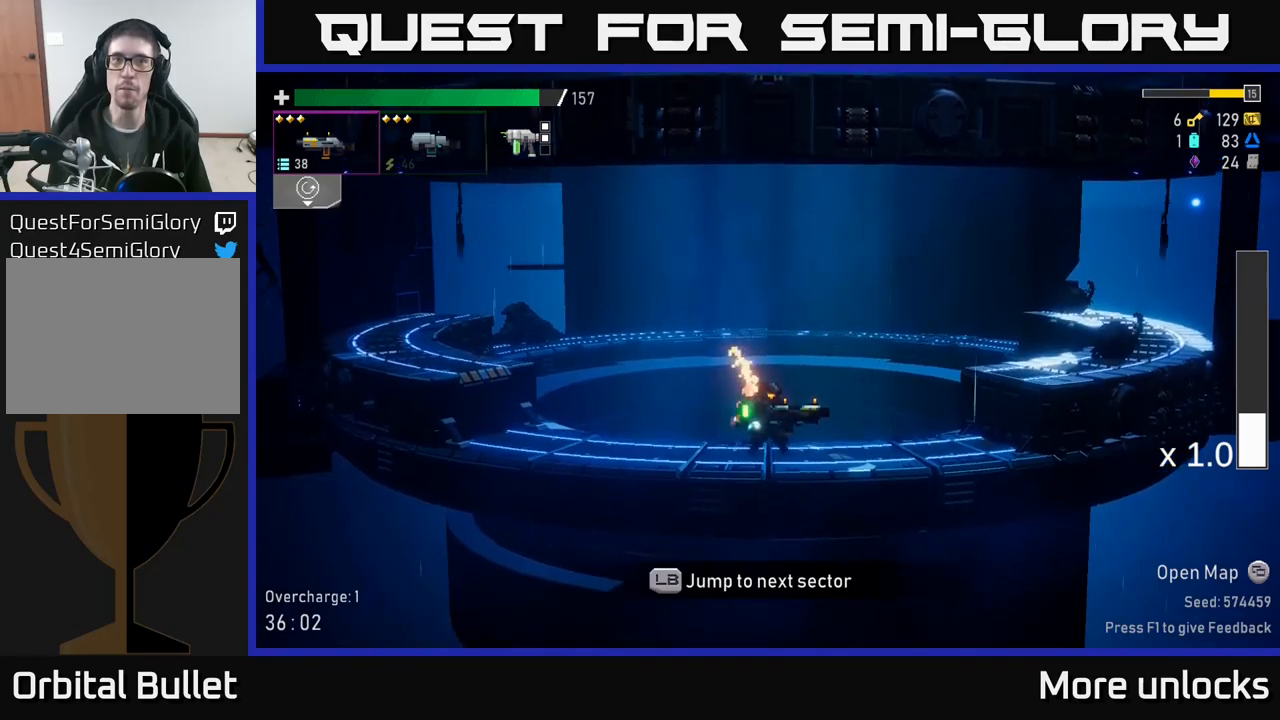
{"buttons": [], "left_stick": "right", "right_stick": "center", "events": [[117, "left_stick", "right"]]}
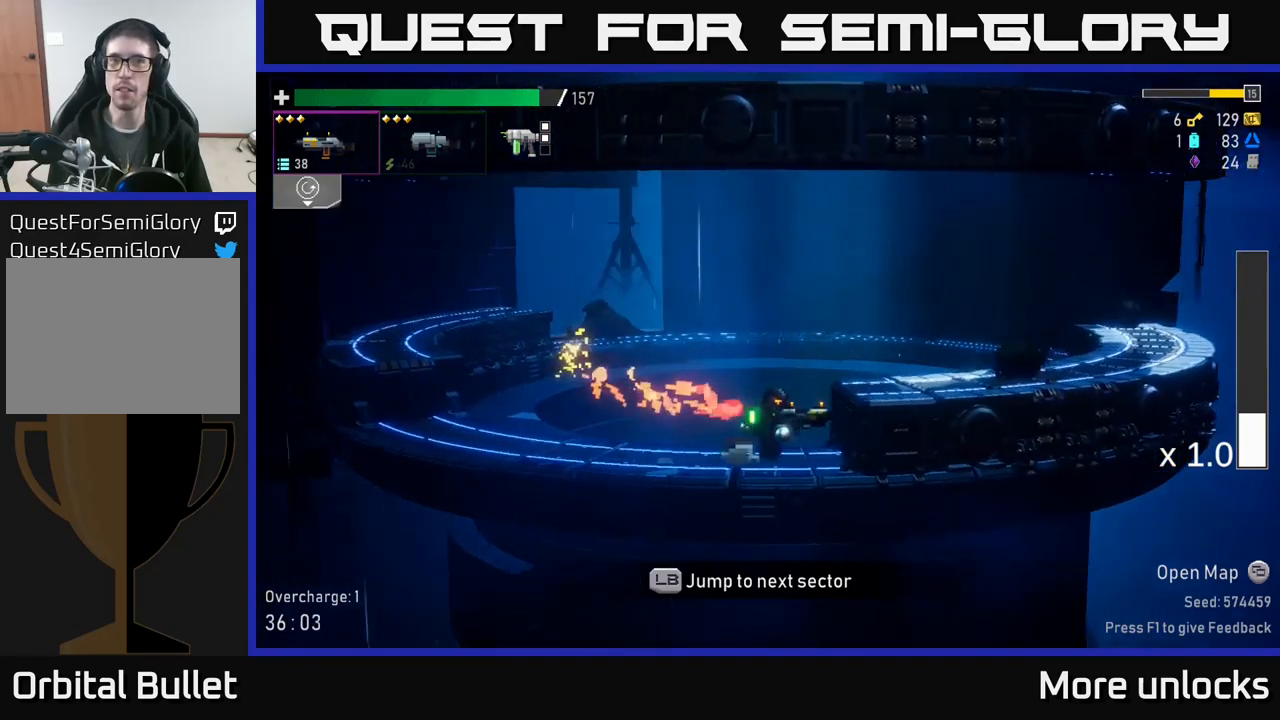
{"buttons": [], "left_stick": "right", "right_stick": "center", "events": [[34, "A", "down"], [217, "X", "down"], [267, "A", "up"], [367, "X", "up"]]}
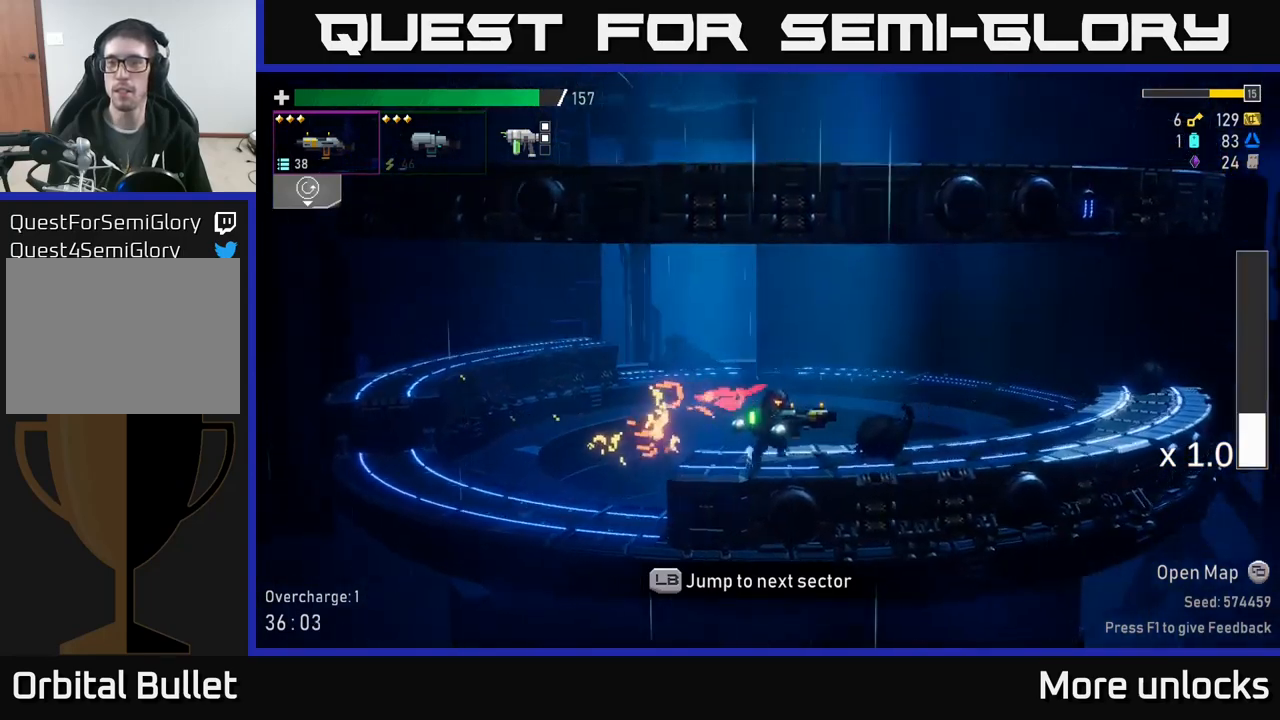
{"buttons": ["A"], "left_stick": "right", "right_stick": "center", "events": [[50, "X", "down"], [167, "X", "up"], [500, "A", "down"]]}
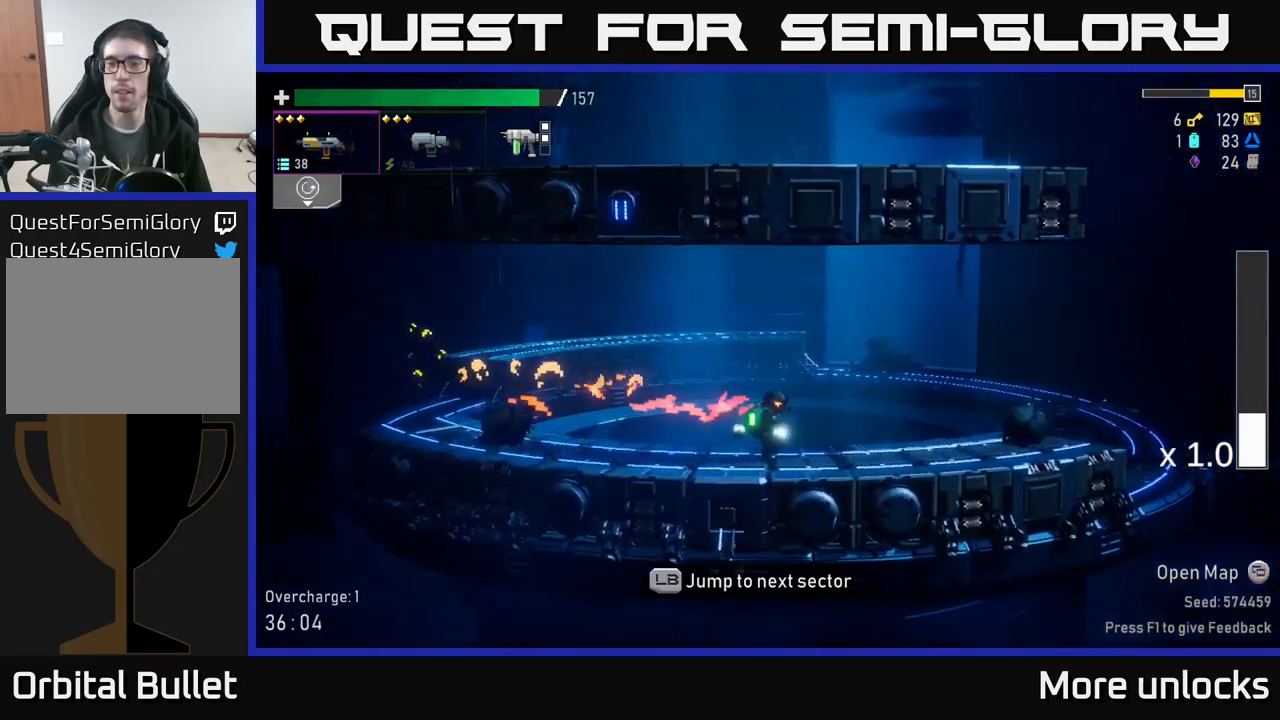
{"buttons": [], "left_stick": "right", "right_stick": "center", "events": [[250, "X", "down"], [317, "A", "up"], [417, "X", "up"]]}
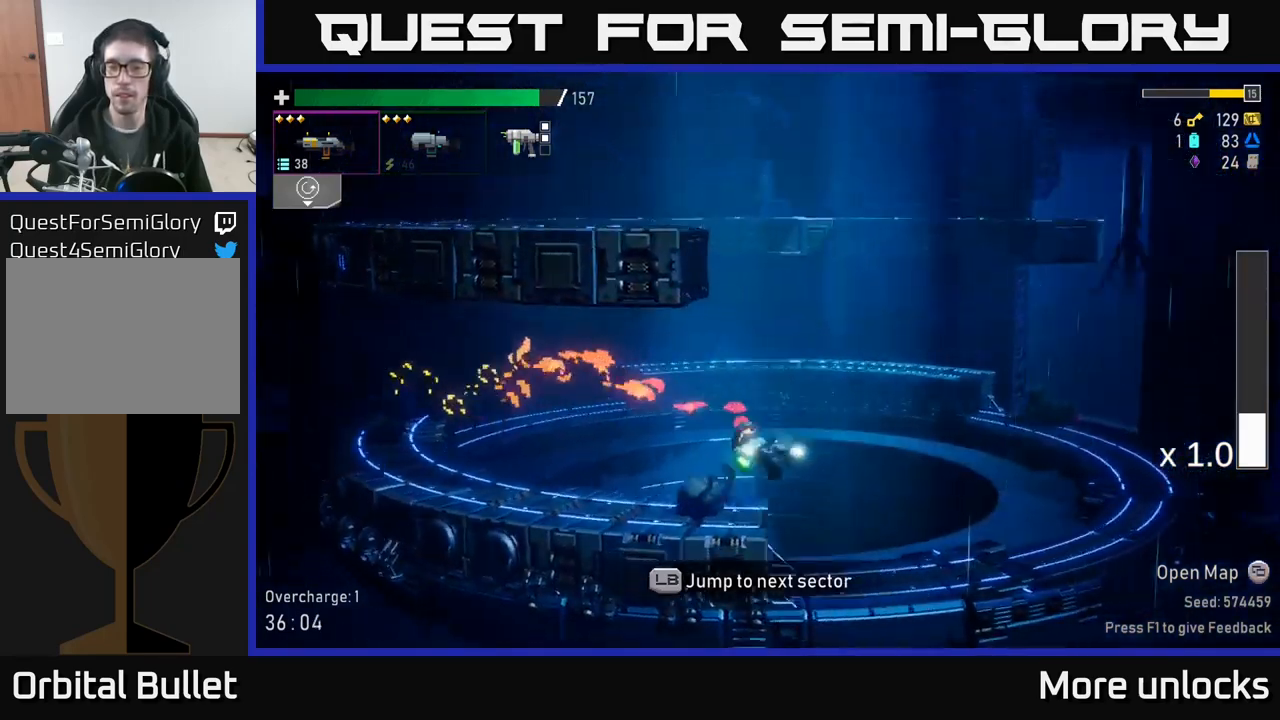
{"buttons": [], "left_stick": "center", "right_stick": "center", "events": [[234, "L1", "down"], [334, "left_stick", "center"], [350, "L1", "up"]]}
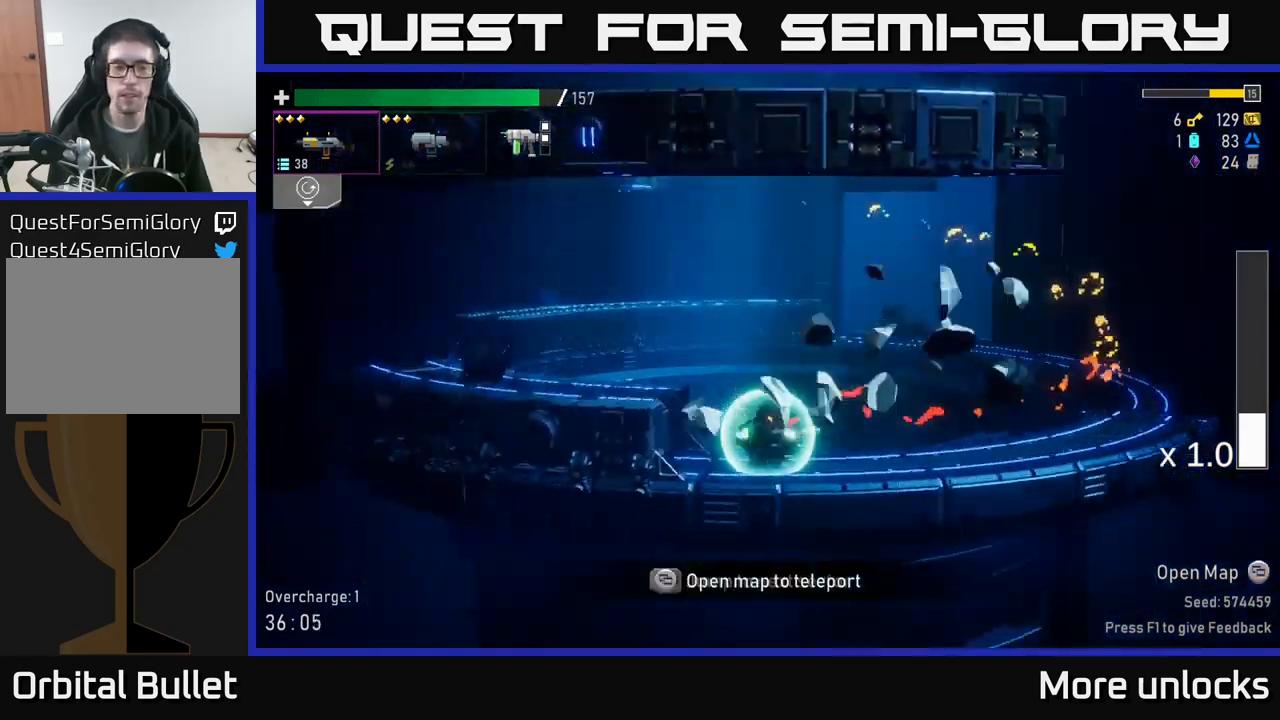
{"buttons": [], "left_stick": "center", "right_stick": "center", "events": []}
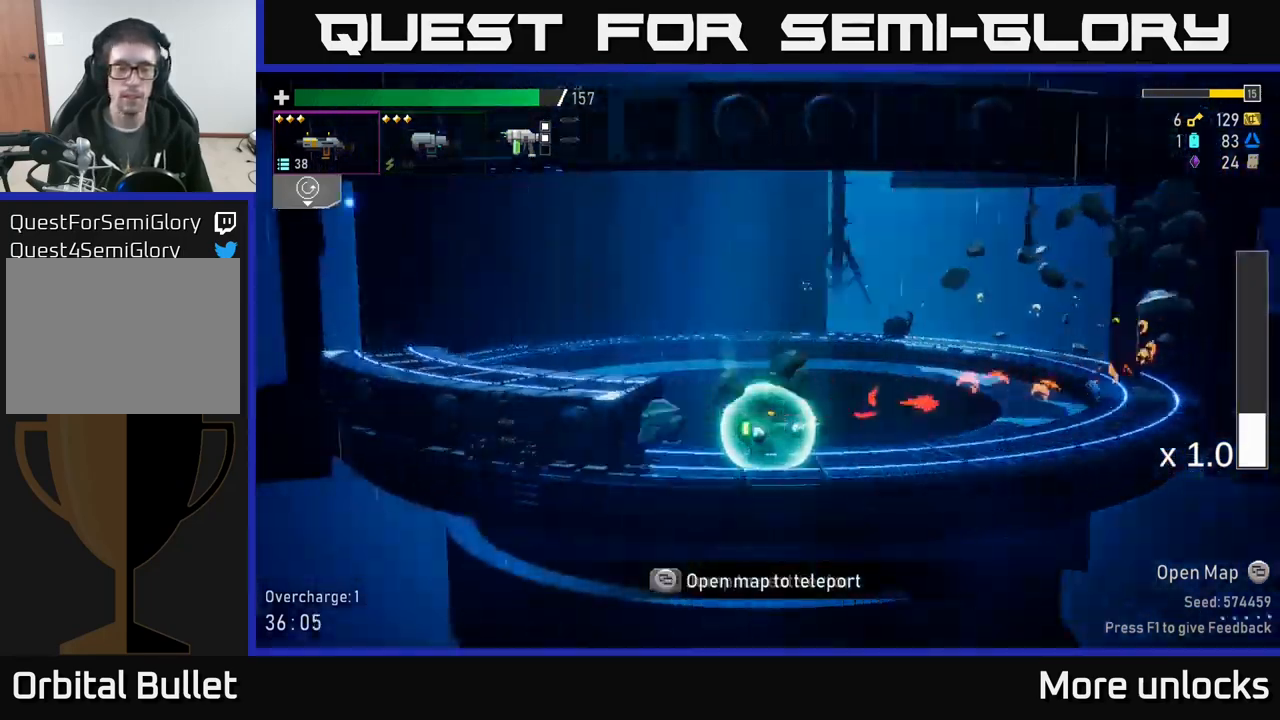
{"buttons": [], "left_stick": "center", "right_stick": "center", "events": []}
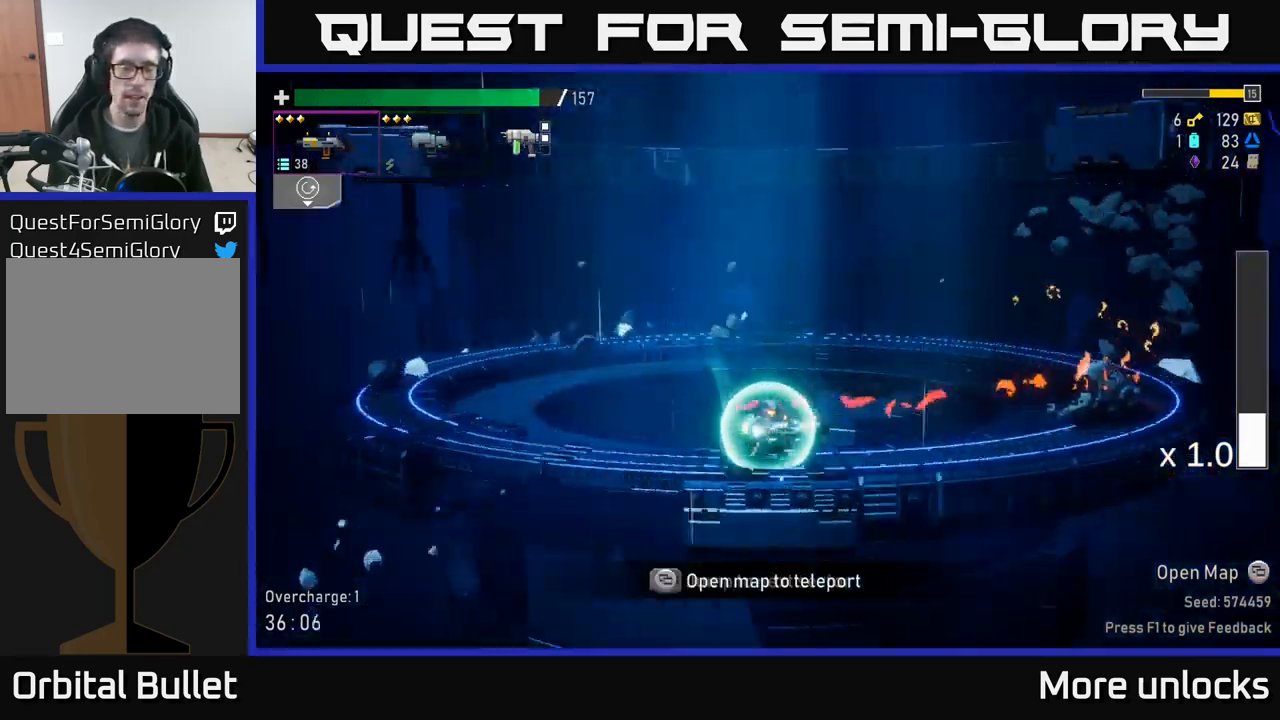
{"buttons": [], "left_stick": "center", "right_stick": "center", "events": []}
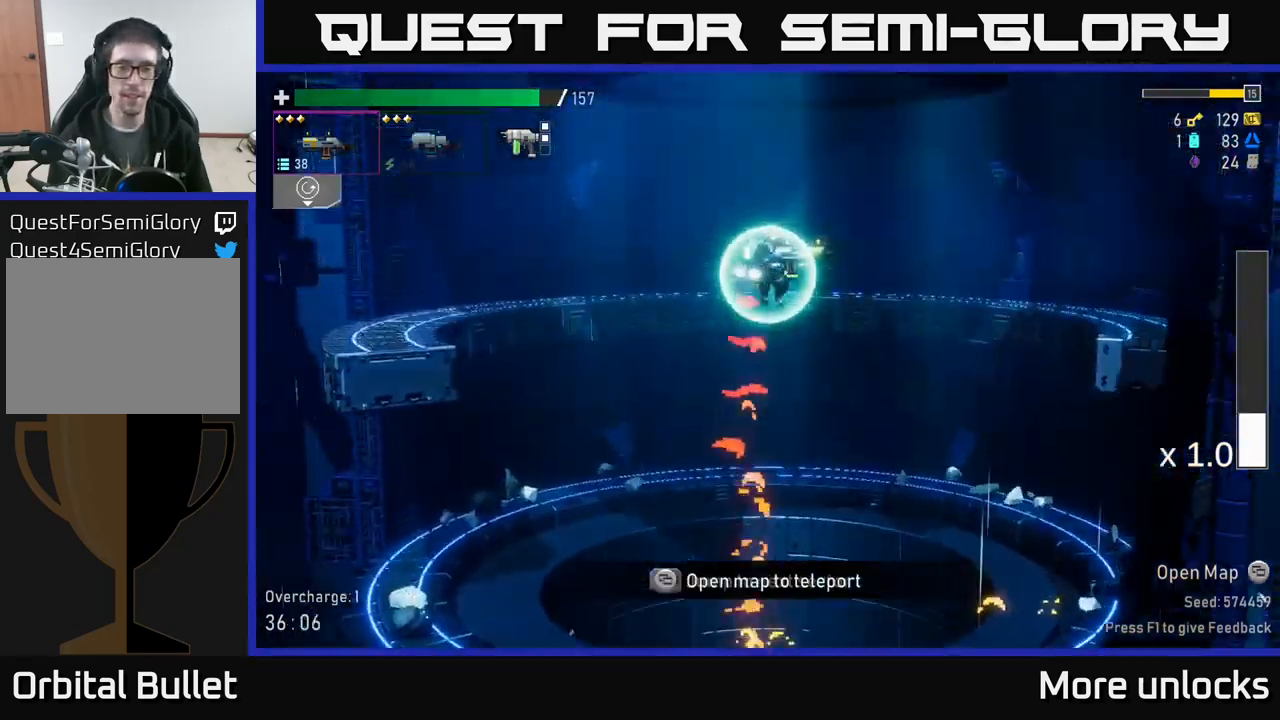
{"buttons": [], "left_stick": "left", "right_stick": "center", "events": [[284, "left_stick", "left"]]}
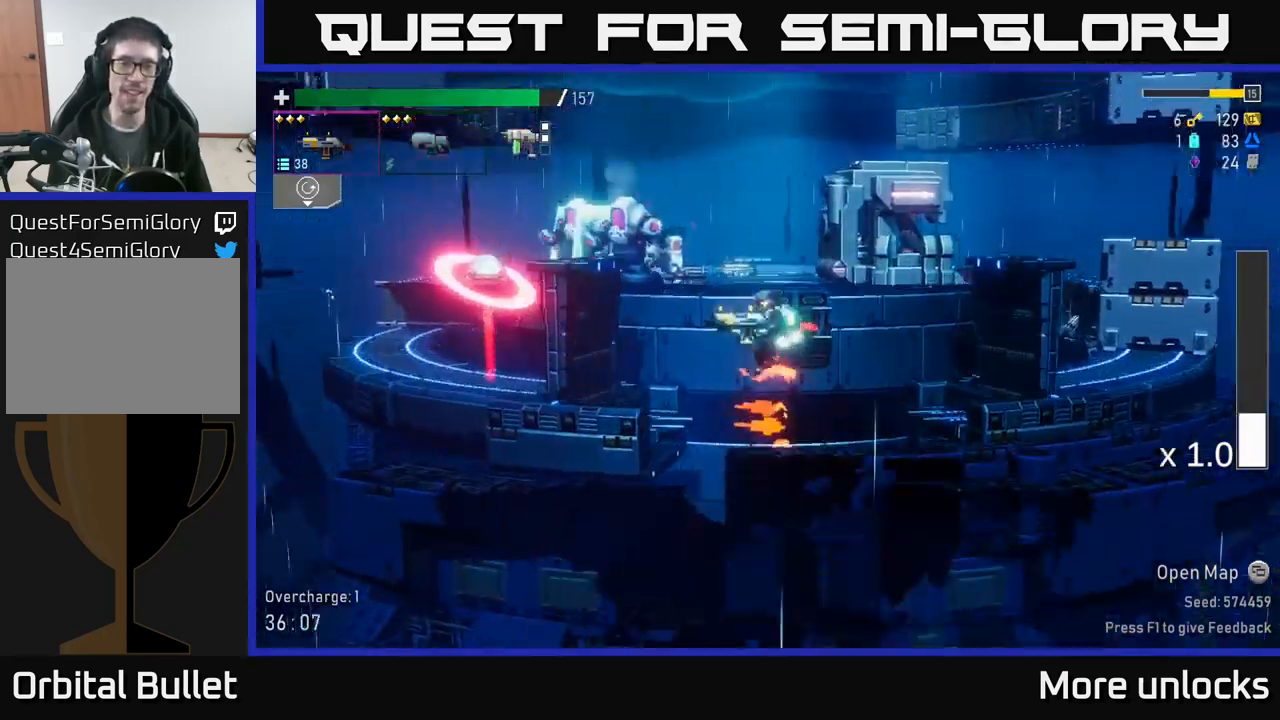
{"buttons": [], "left_stick": "left", "right_stick": "center", "events": []}
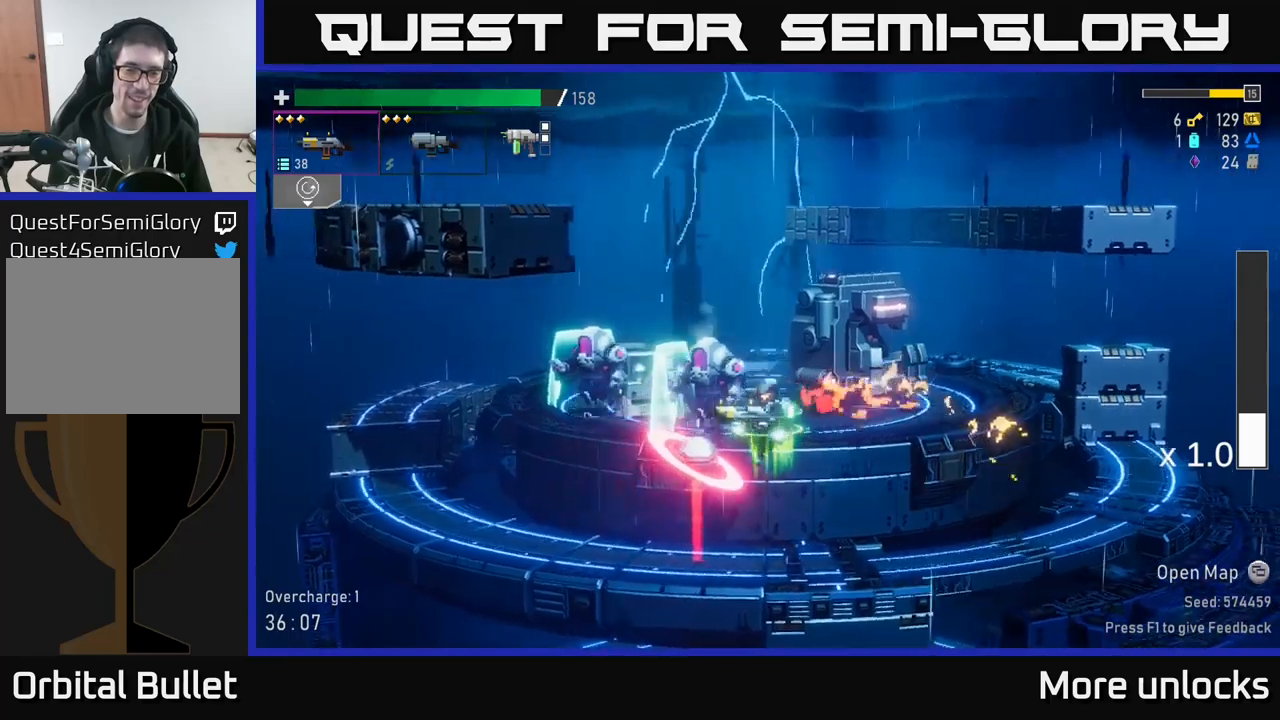
{"buttons": ["A", "X"], "left_stick": "left", "right_stick": "center", "events": [[433, "A", "down"], [500, "X", "down"]]}
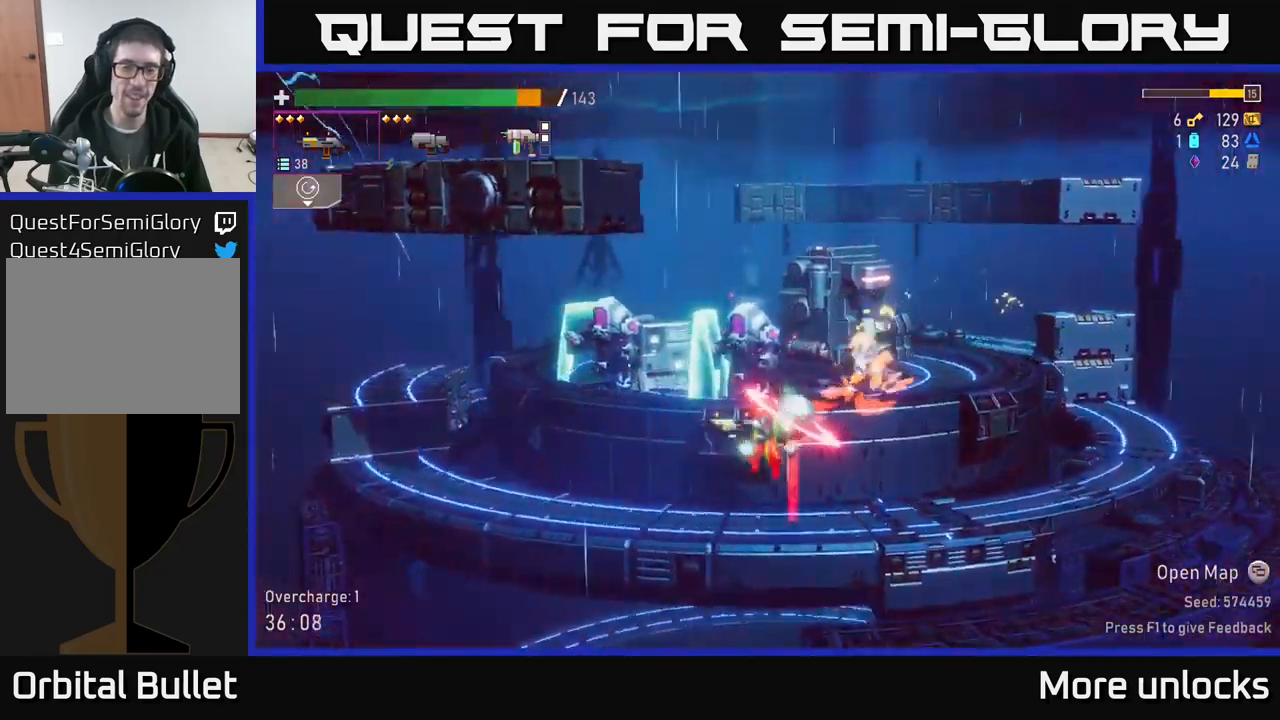
{"buttons": [], "left_stick": "left", "right_stick": "center", "events": [[83, "A", "up"], [166, "X", "up"]]}
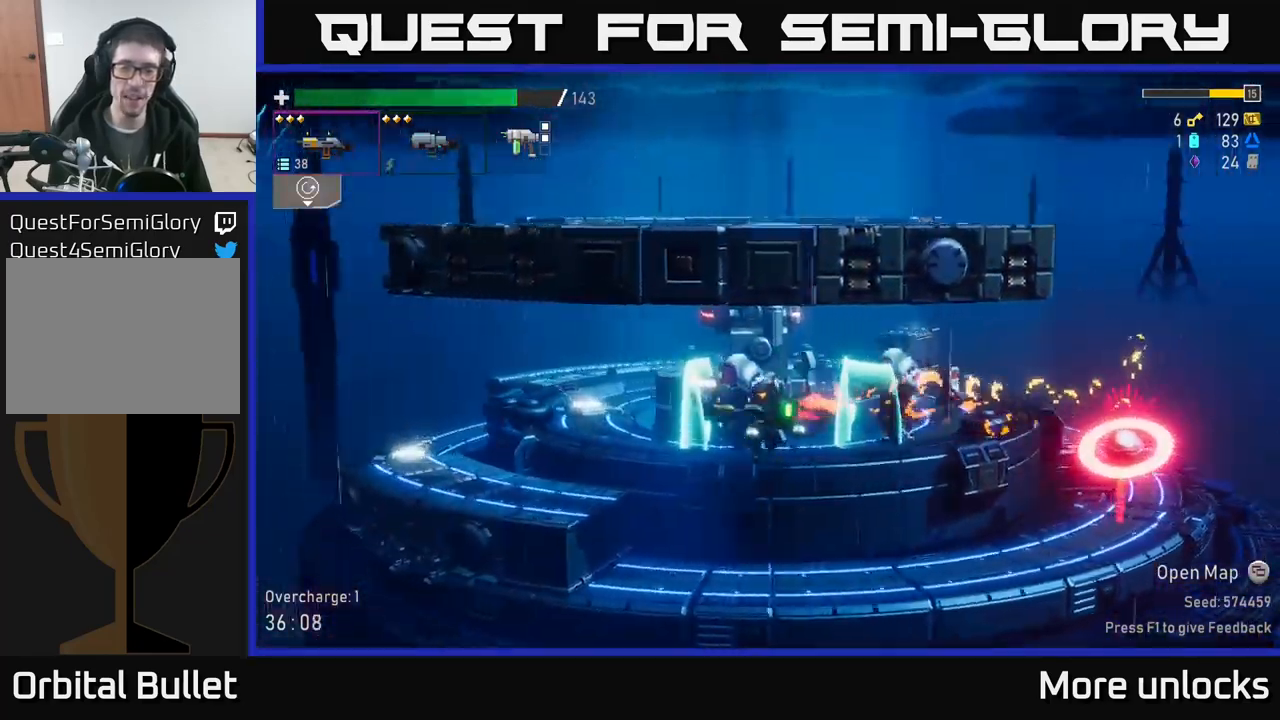
{"buttons": [], "left_stick": "right", "right_stick": "center", "events": [[33, "left_stick", "right"], [150, "R2", "down"], [233, "R2", "up"], [316, "R2", "down"], [450, "R2", "up"]]}
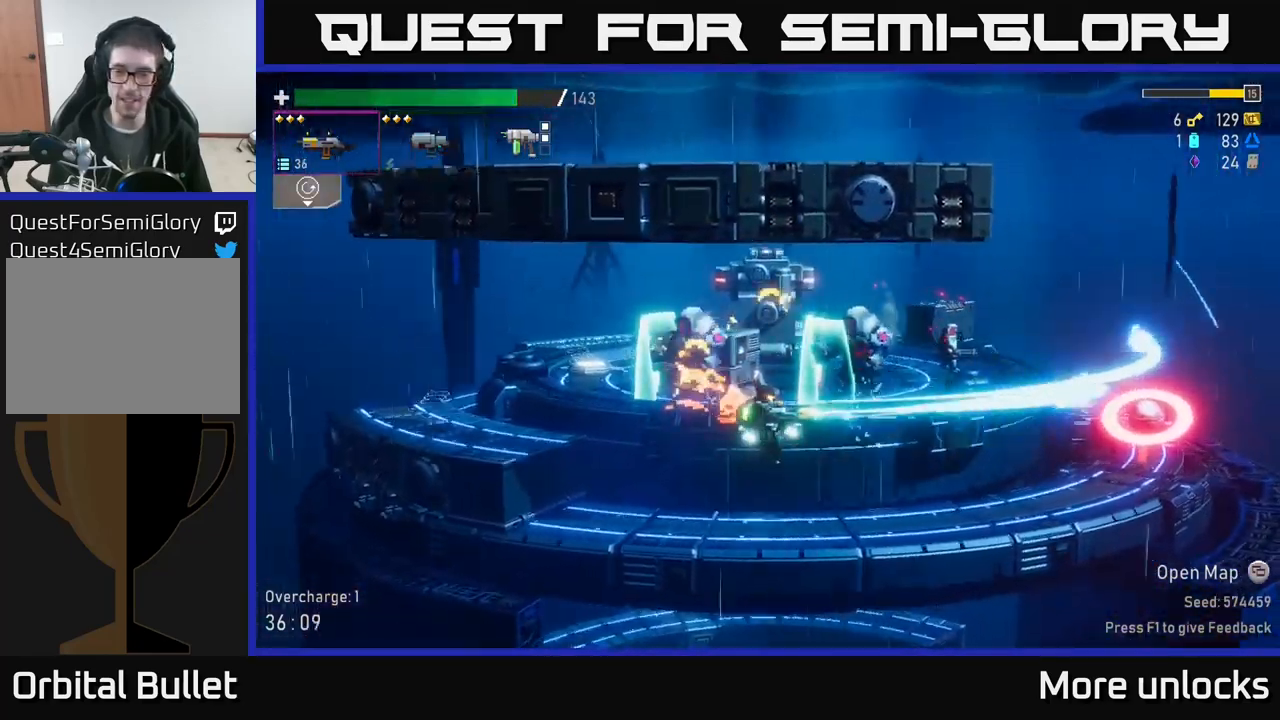
{"buttons": [], "left_stick": "right", "right_stick": "center", "events": [[50, "R2", "down"], [166, "R2", "up"], [300, "R2", "down"], [450, "R2", "up"]]}
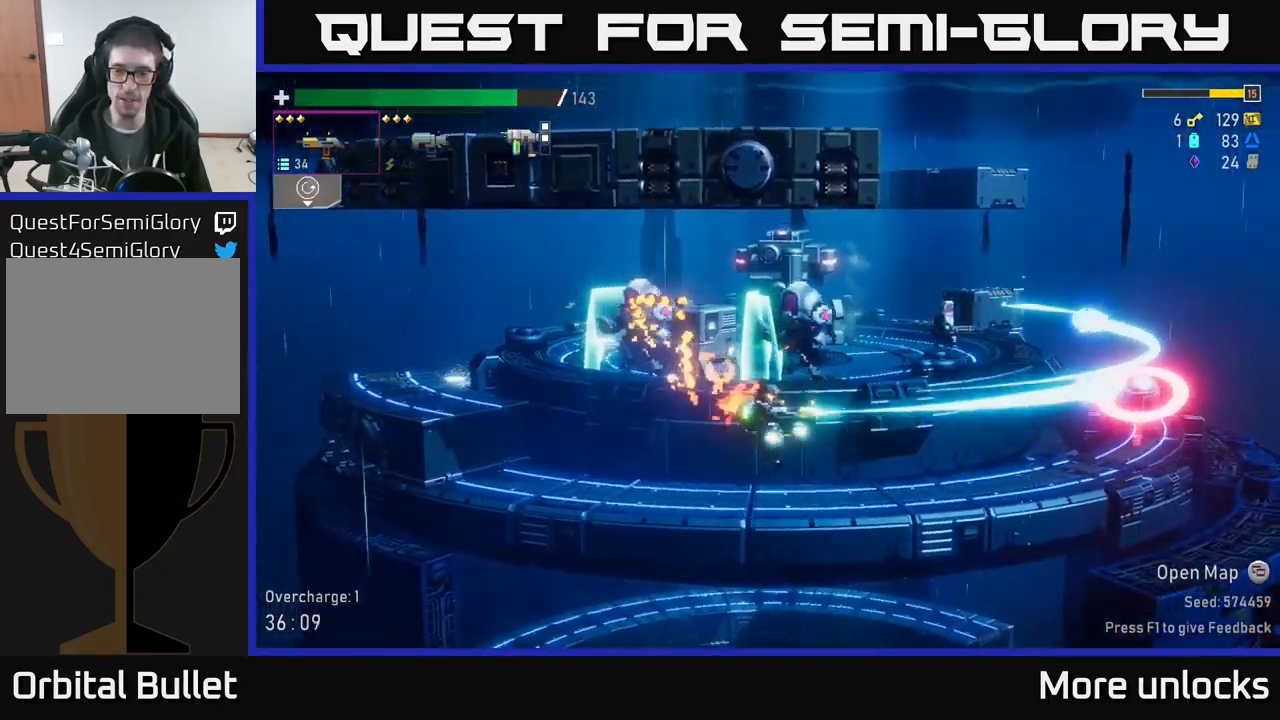
{"buttons": ["R2"], "left_stick": "down", "right_stick": "center", "events": [[83, "R2", "down"], [100, "left_stick", "down-right"], [200, "R2", "up"], [300, "R2", "down"], [400, "left_stick", "down"], [416, "R2", "up"], [500, "R2", "down"]]}
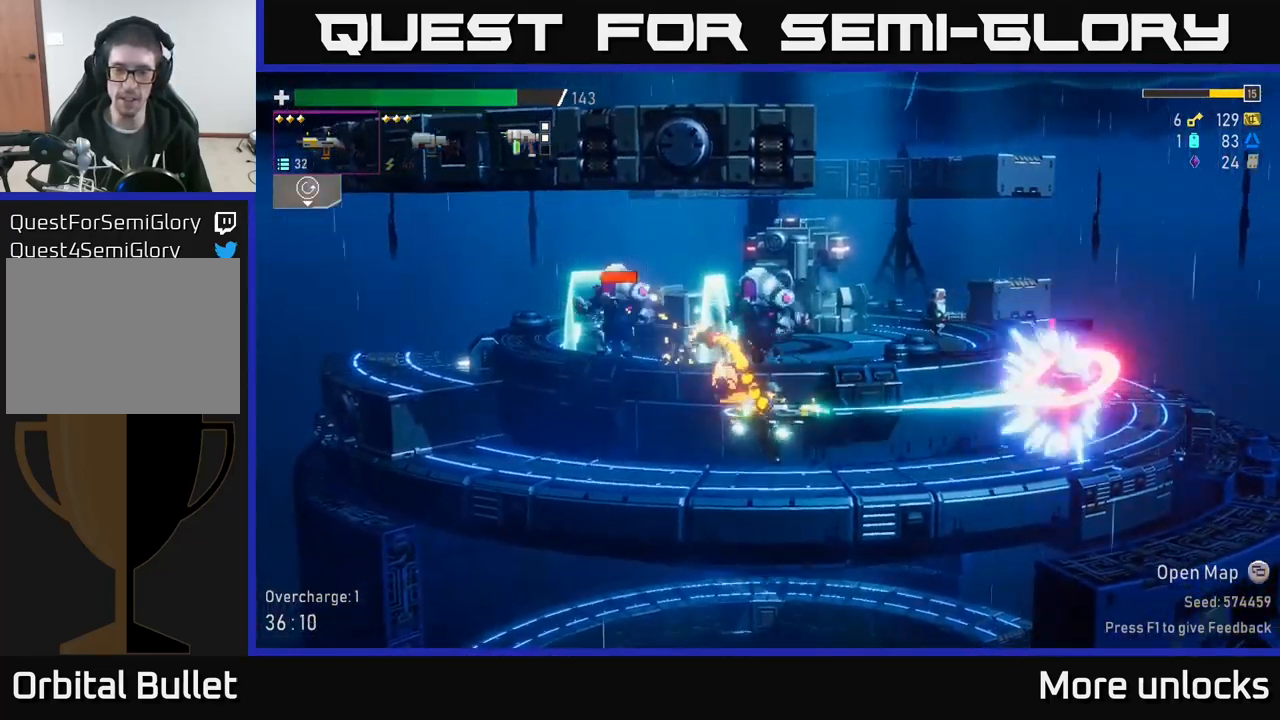
{"buttons": [], "left_stick": "right", "right_stick": "center", "events": [[16, "left_stick", "down-right"], [116, "R2", "up"], [200, "left_stick", "right"], [250, "R2", "down"], [333, "R2", "up"]]}
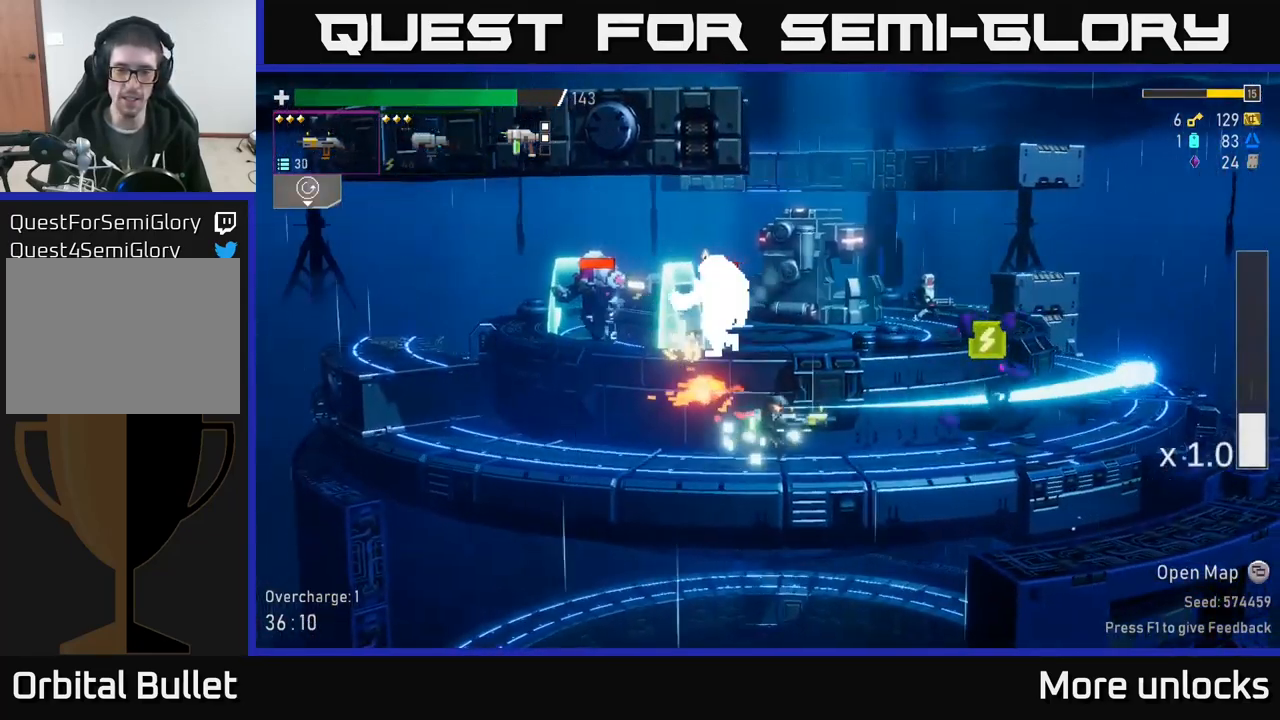
{"buttons": [], "left_stick": "left", "right_stick": "center", "events": [[16, "X", "down"], [216, "X", "up"], [366, "left_stick", "left"]]}
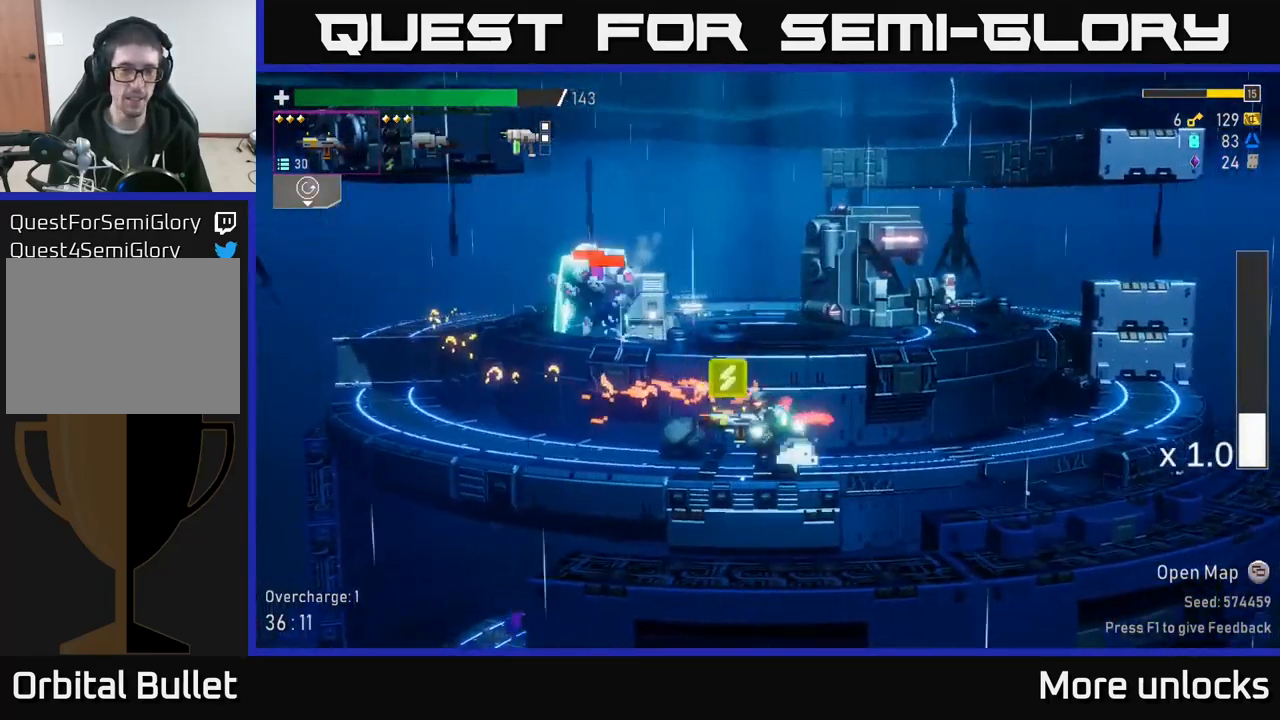
{"buttons": ["A"], "left_stick": "right", "right_stick": "center", "events": [[200, "left_stick", "right"], [433, "A", "down"]]}